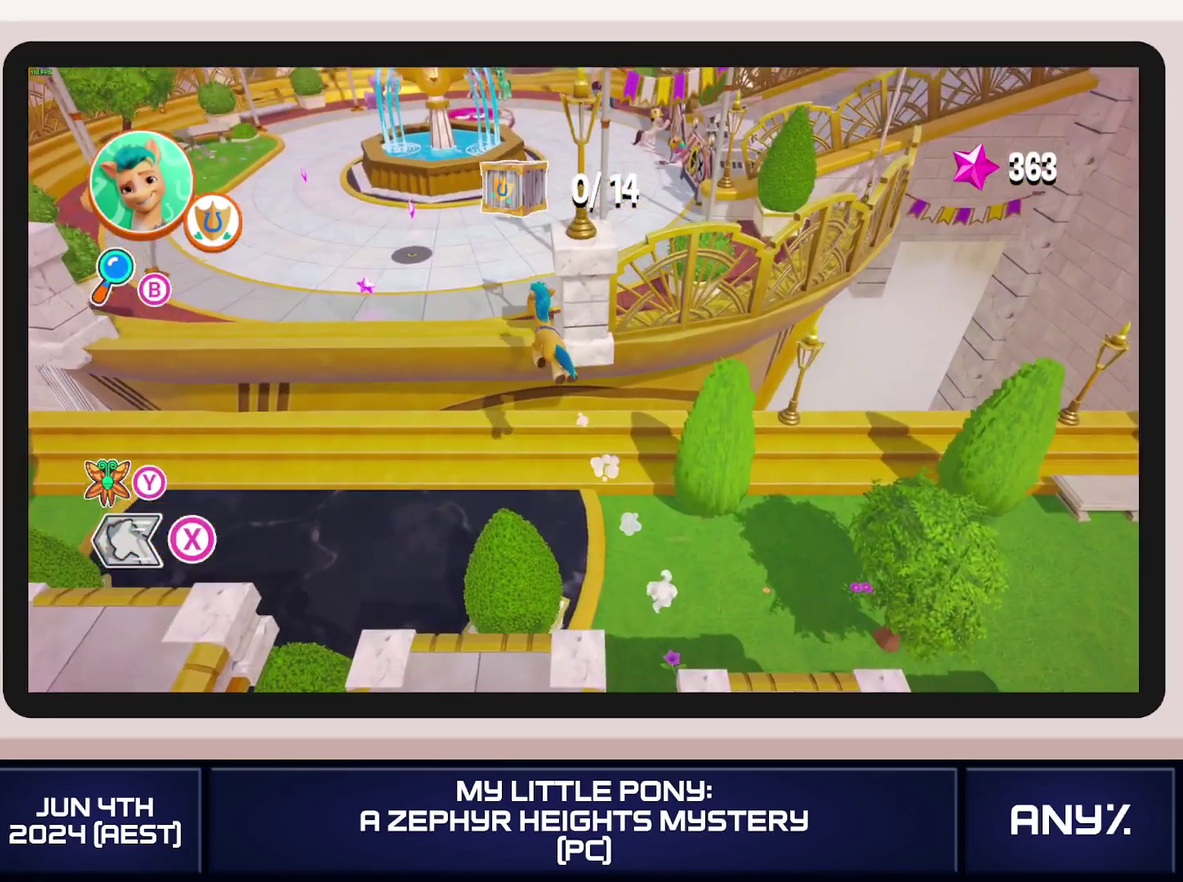
Gameplay with a controller (Xbox layout); each line is a JSON object with the inputs held at the frame after it. "events" lists button and stick changes between this image and that frame as [ms after this image, input, new state], when the widget could be followed in between. This document gives stick clicks only as held states, not as events. Not read: keyboard_mouse.
{"buttons": ["X"], "left_stick": "up", "right_stick": "center", "events": []}
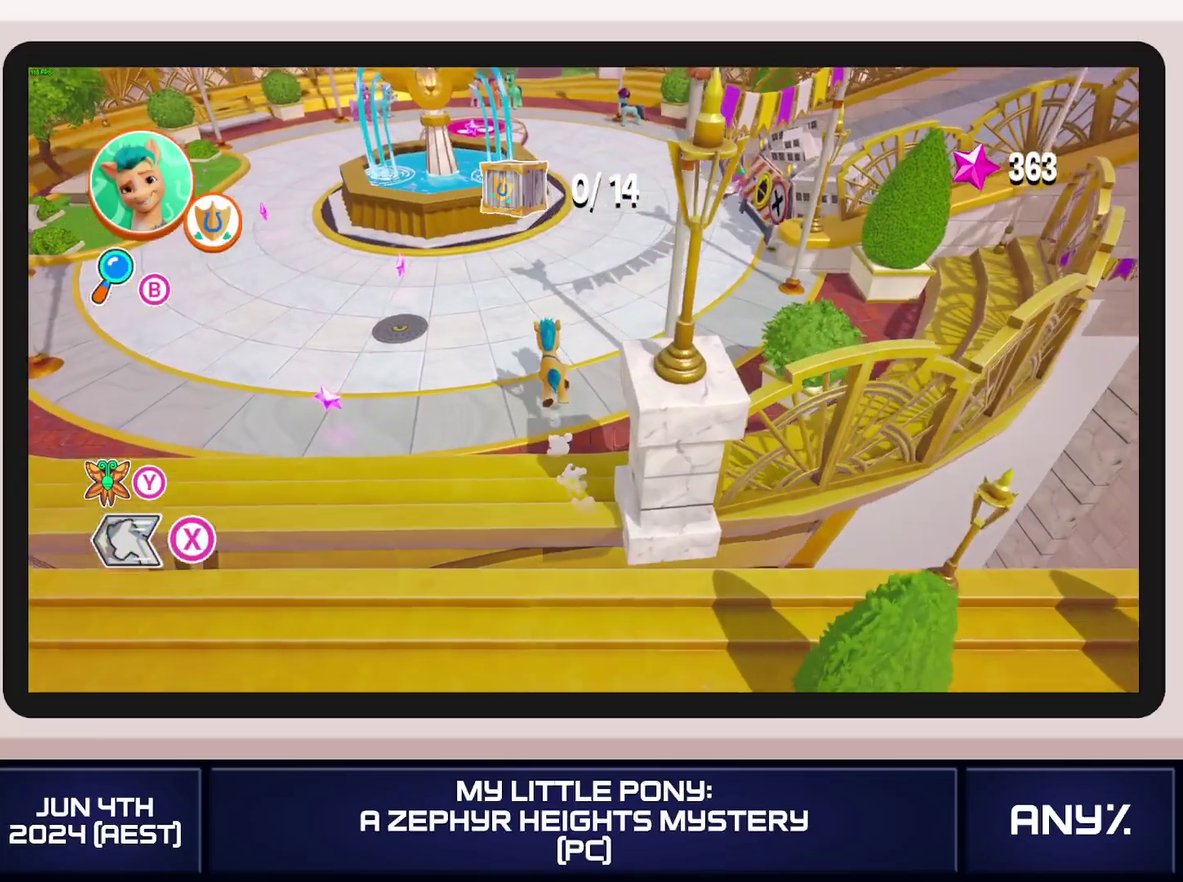
{"buttons": ["X"], "left_stick": "up", "right_stick": "center", "events": []}
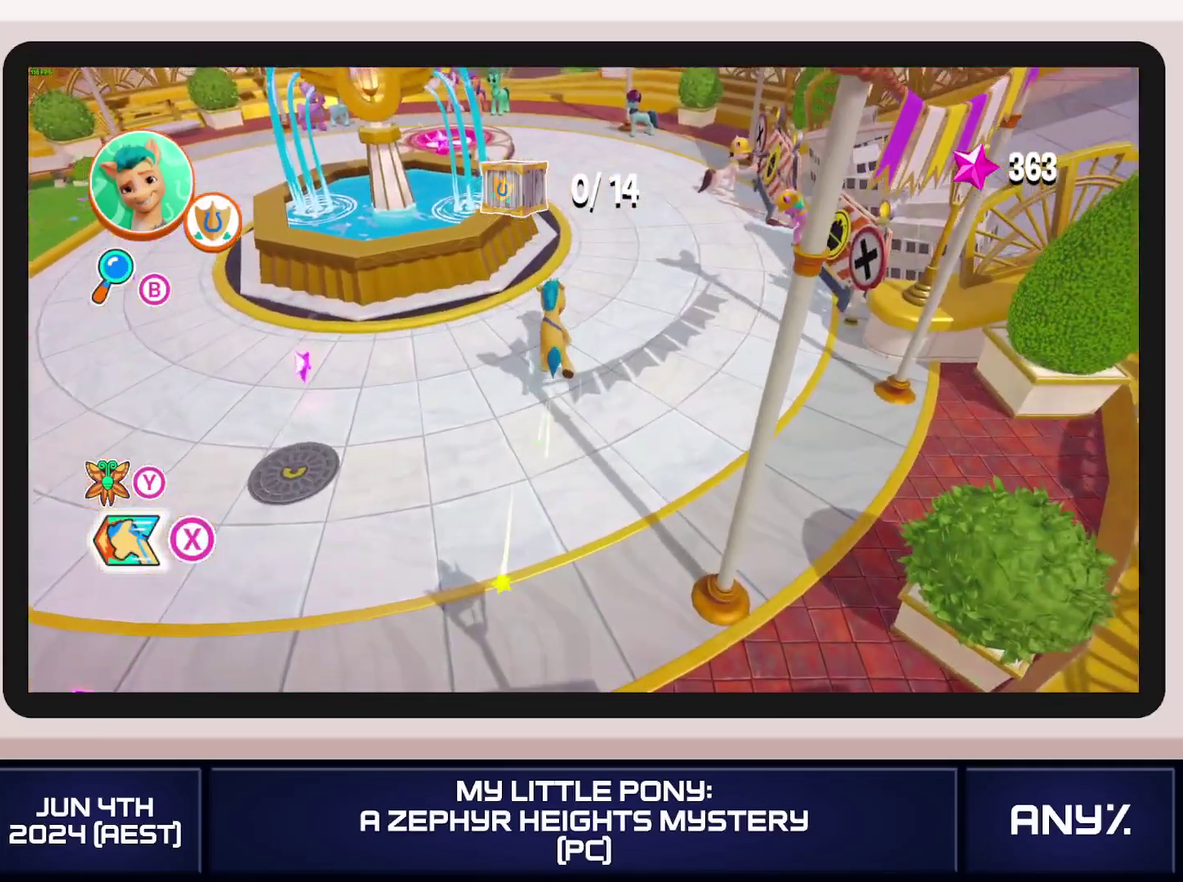
{"buttons": ["X"], "left_stick": "up", "right_stick": "center", "events": []}
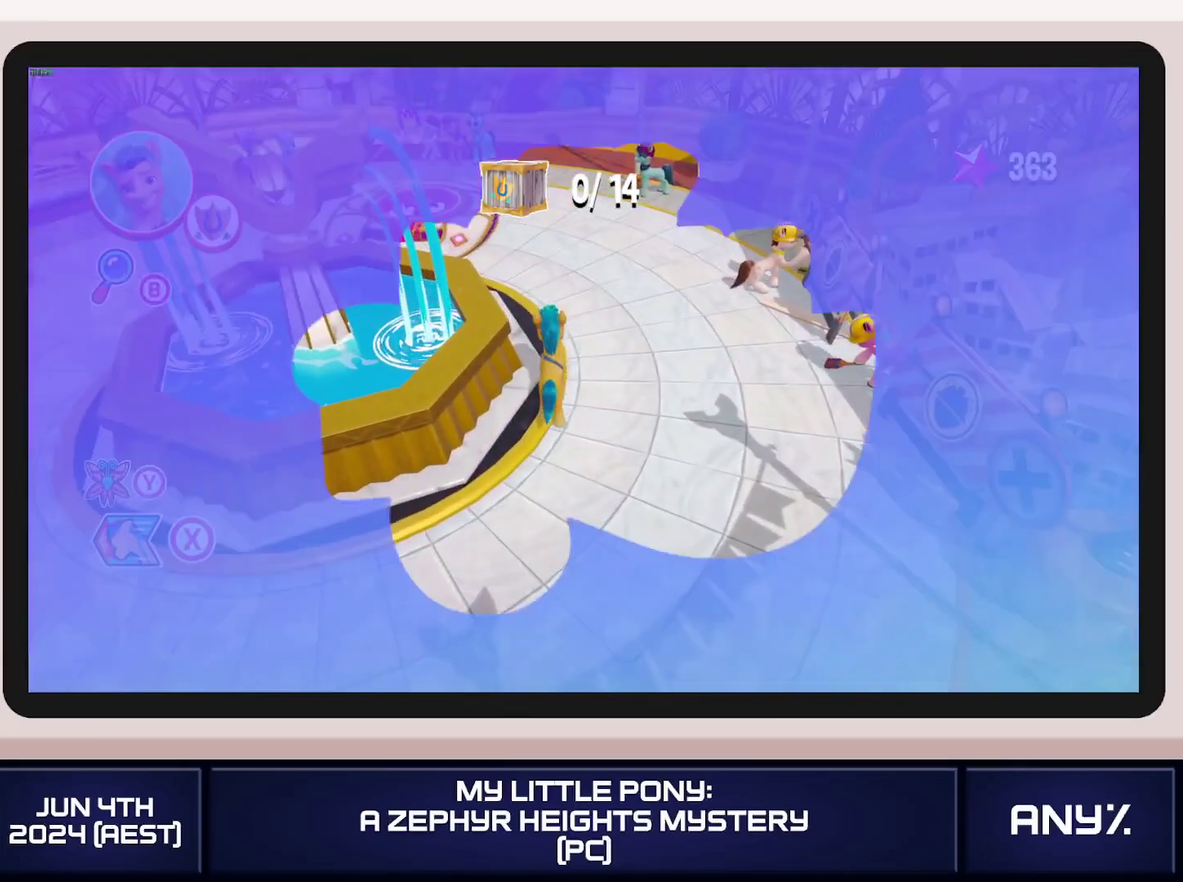
{"buttons": [], "left_stick": "center", "right_stick": "center", "events": [[384, "left_stick", "center"], [417, "X", "up"]]}
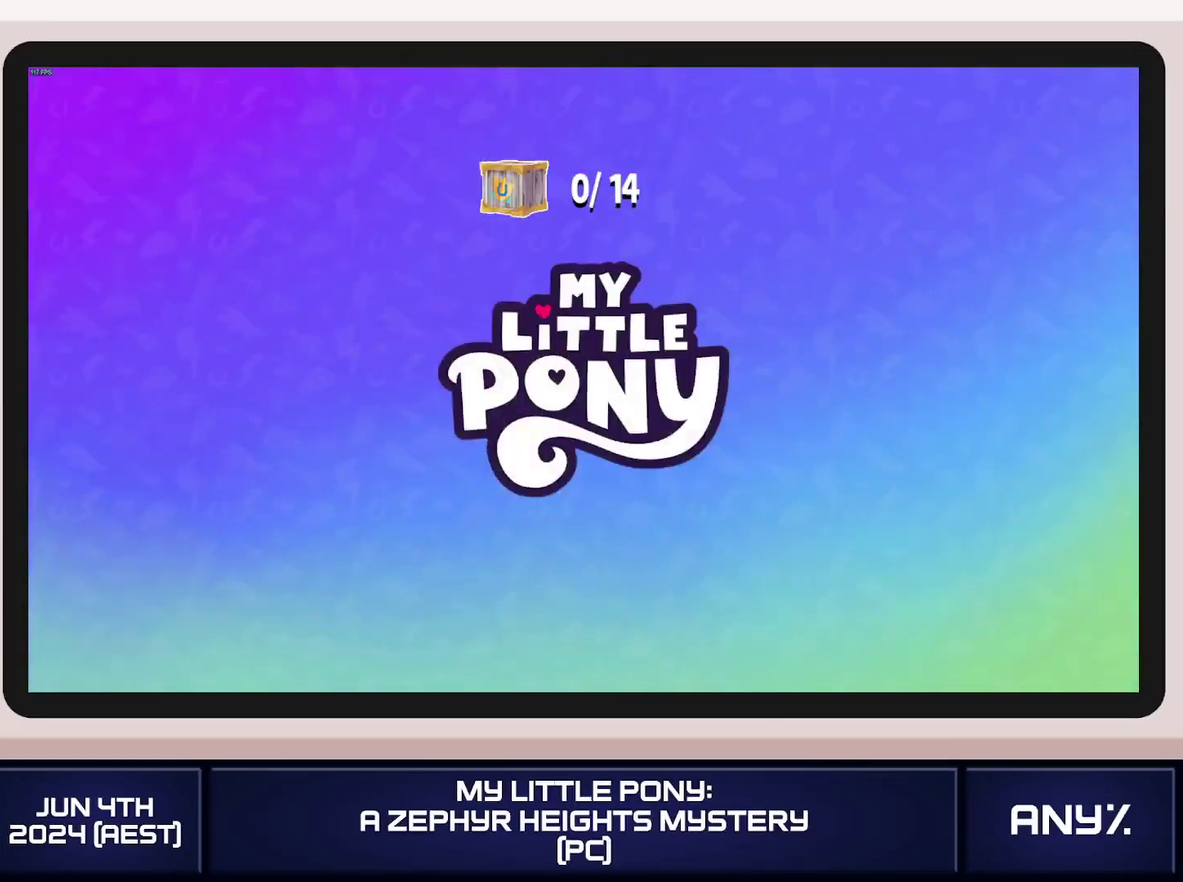
{"buttons": [], "left_stick": "center", "right_stick": "center", "events": []}
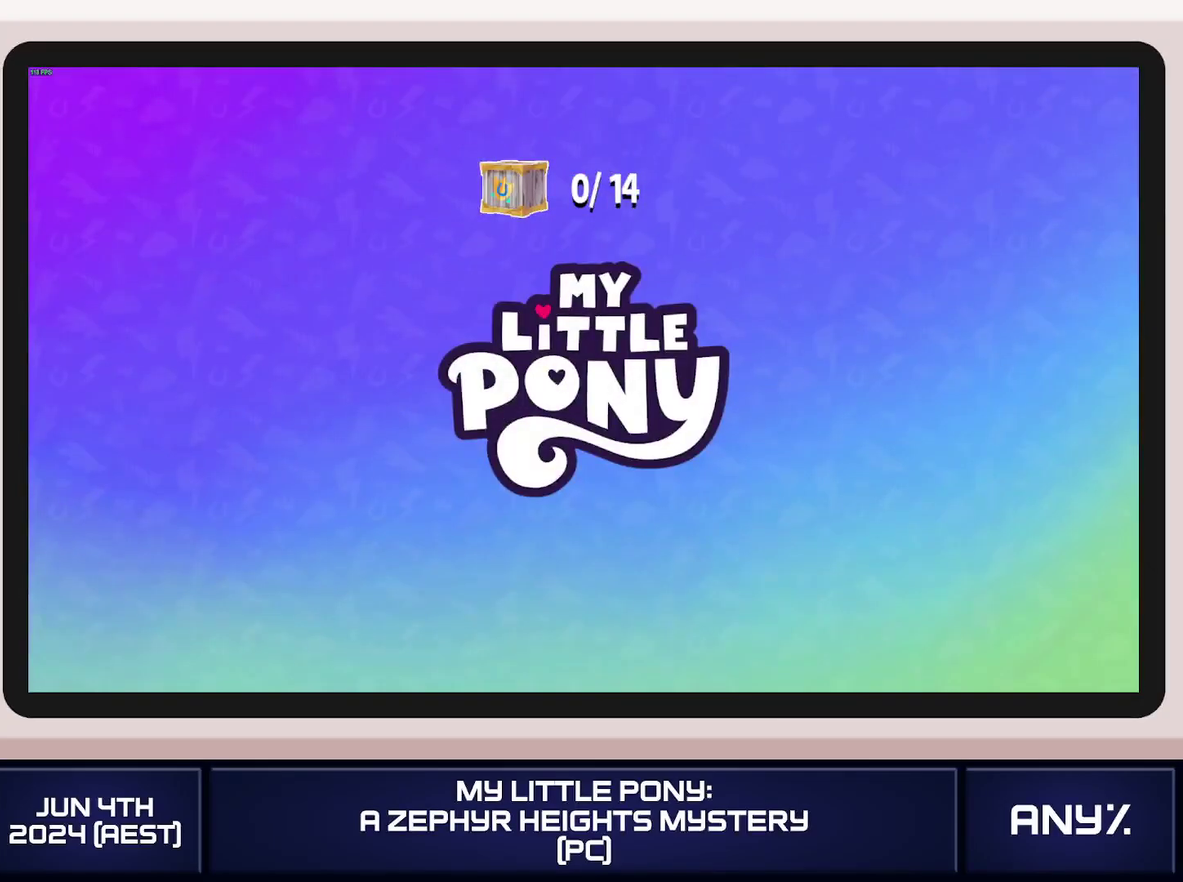
{"buttons": [], "left_stick": "center", "right_stick": "center", "events": []}
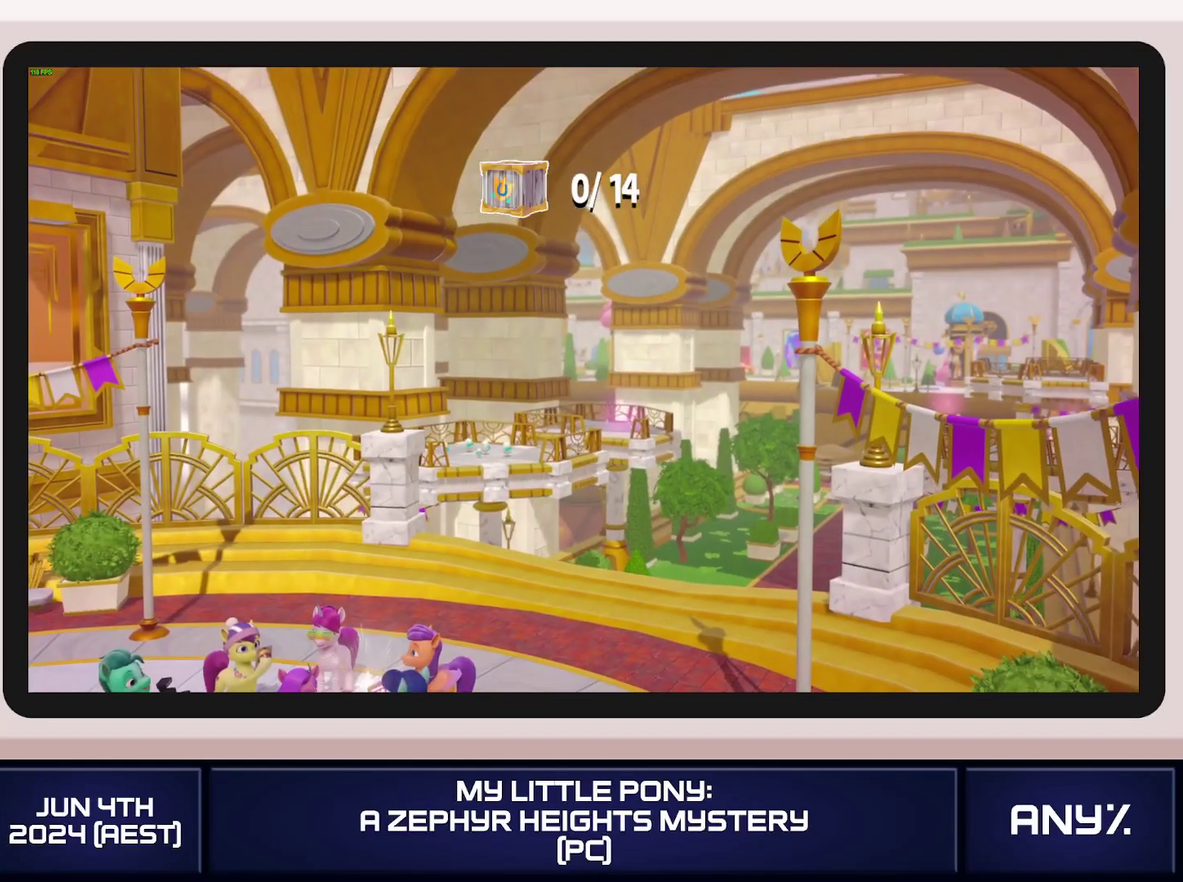
{"buttons": [], "left_stick": "center", "right_stick": "center", "events": []}
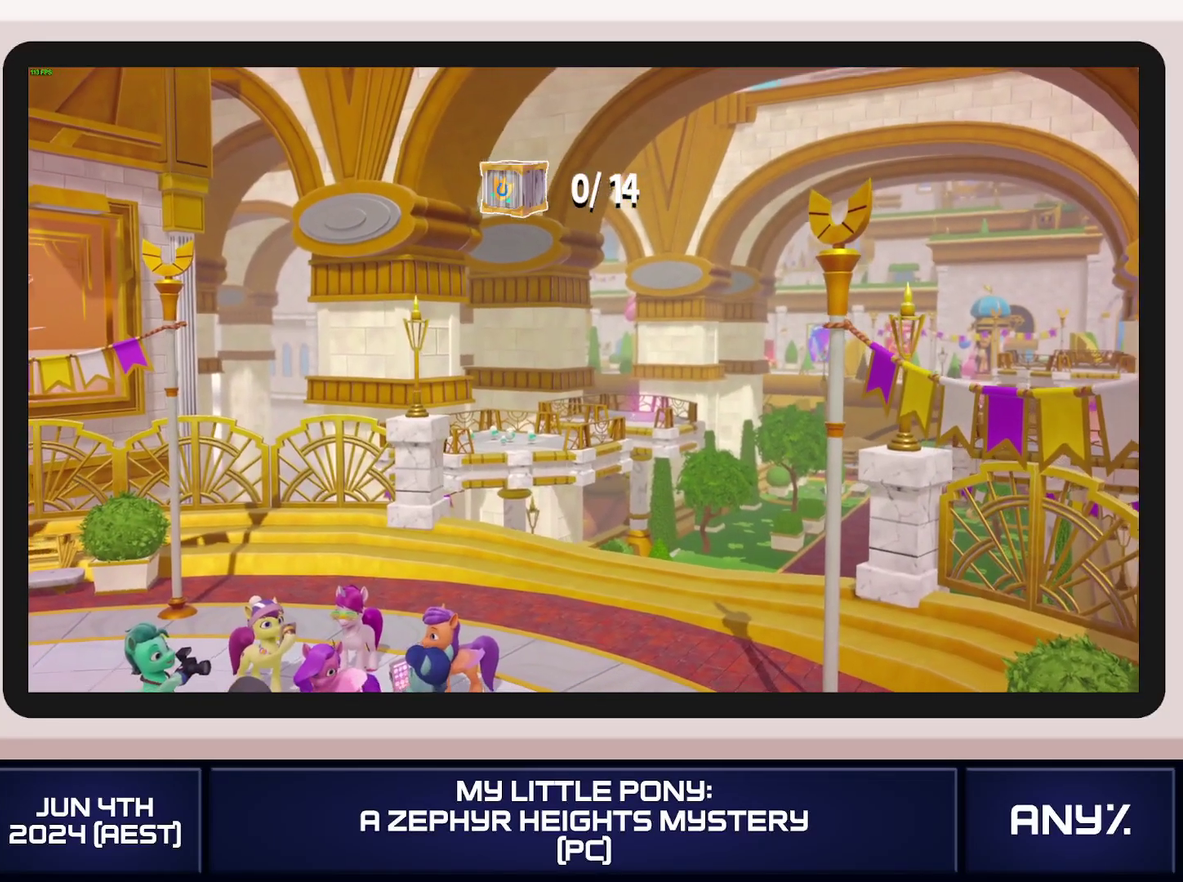
{"buttons": [], "left_stick": "center", "right_stick": "center", "events": []}
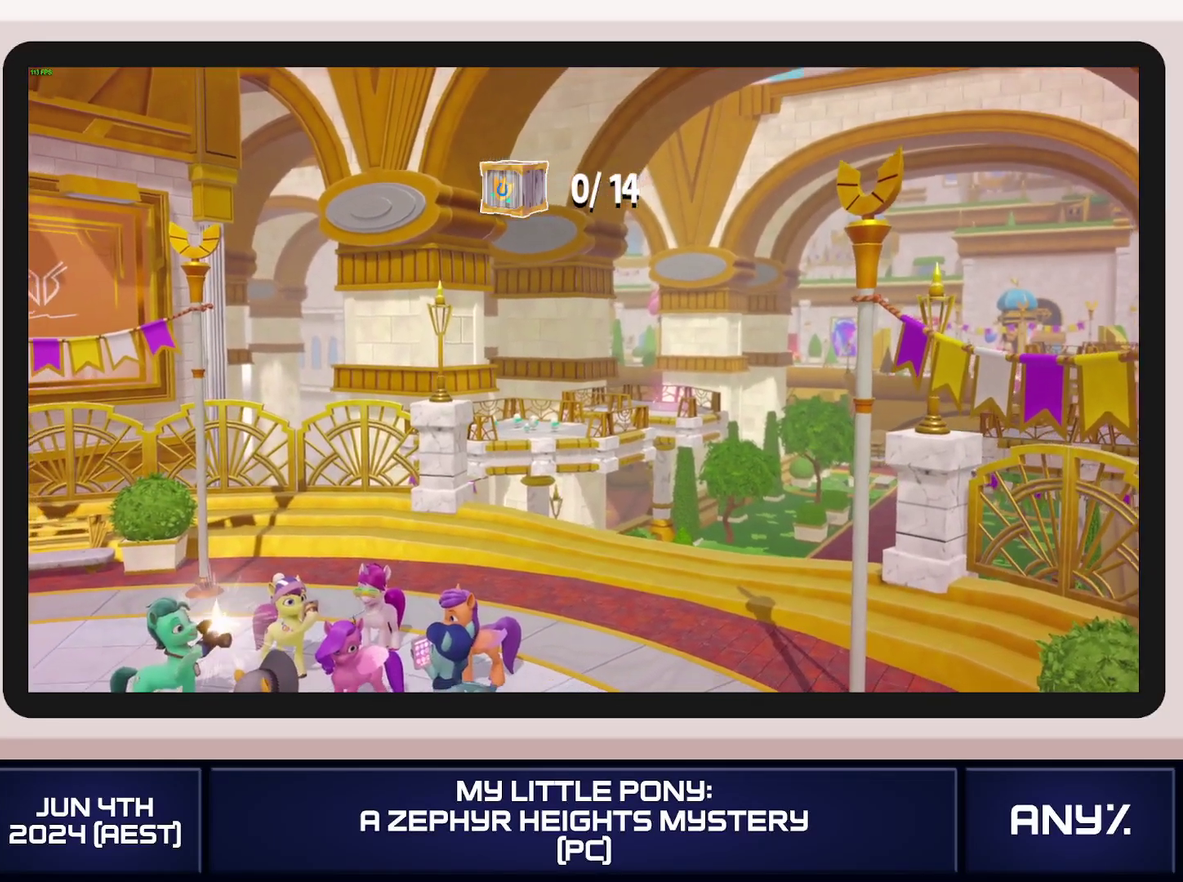
{"buttons": [], "left_stick": "center", "right_stick": "center", "events": []}
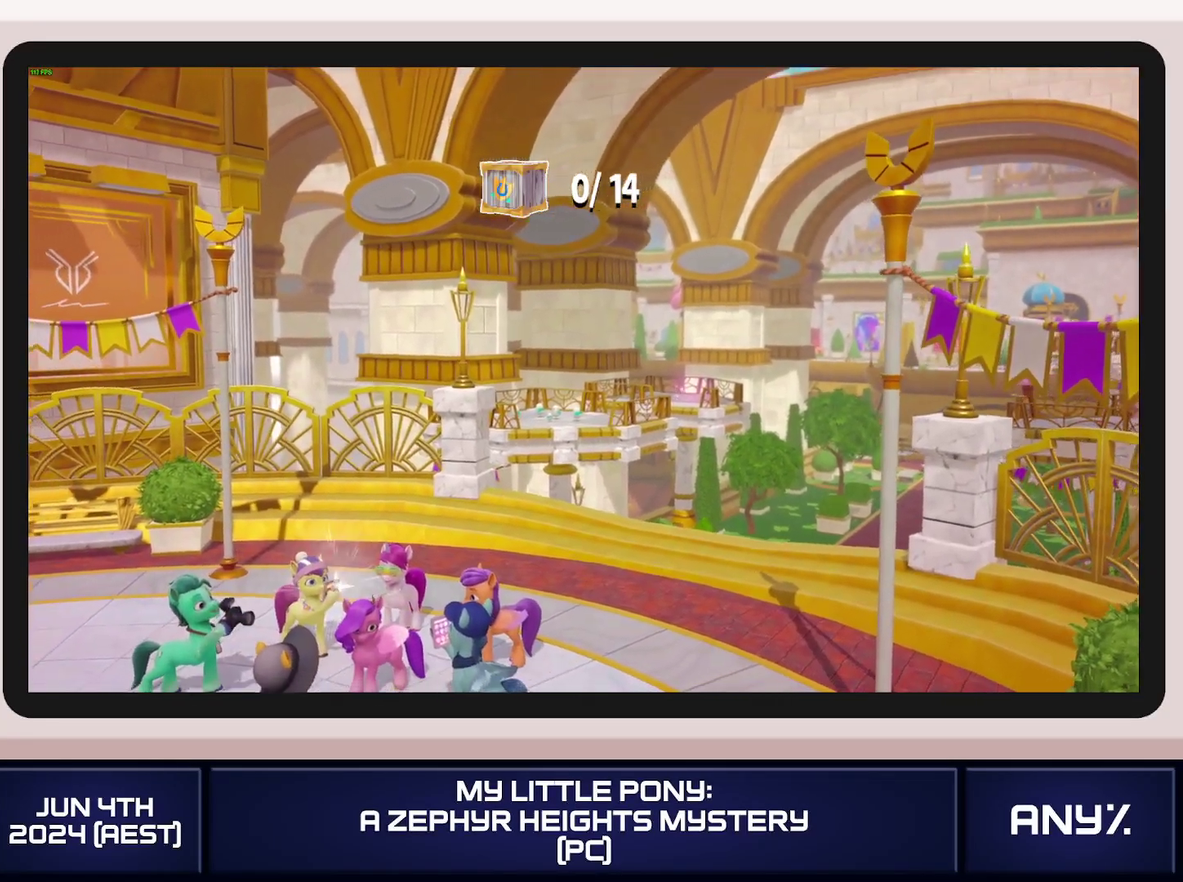
{"buttons": ["A"], "left_stick": "center", "right_stick": "center", "events": [[451, "A", "down"]]}
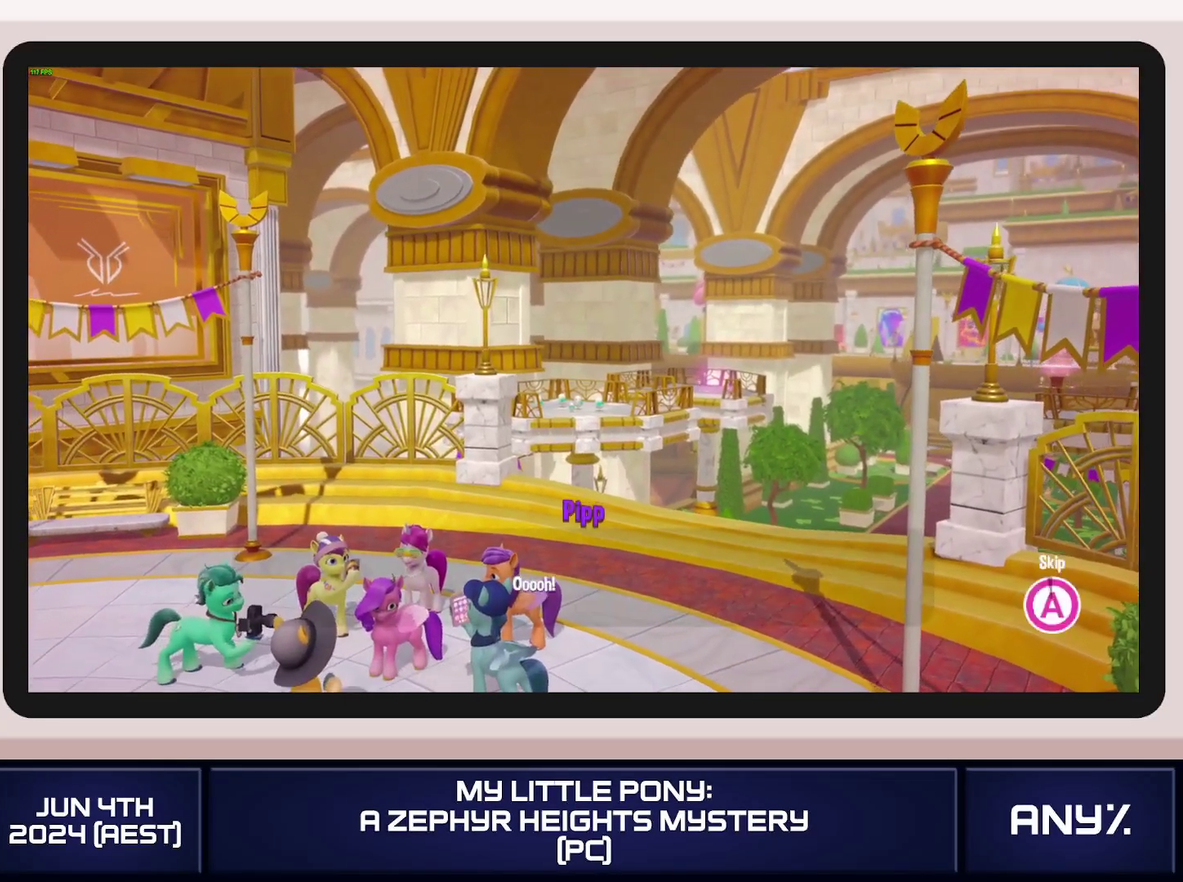
{"buttons": ["A"], "left_stick": "center", "right_stick": "center", "events": []}
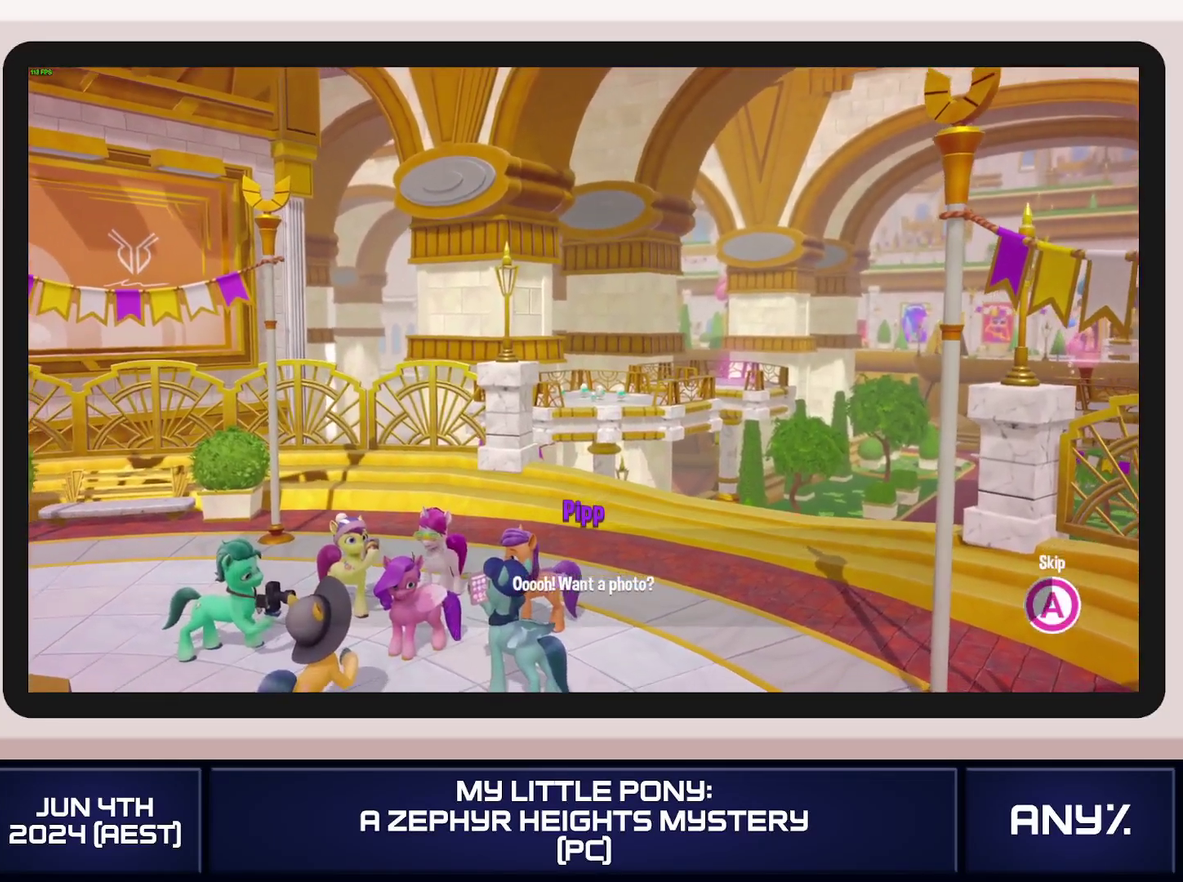
{"buttons": ["A"], "left_stick": "up", "right_stick": "center", "events": [[84, "left_stick", "up"]]}
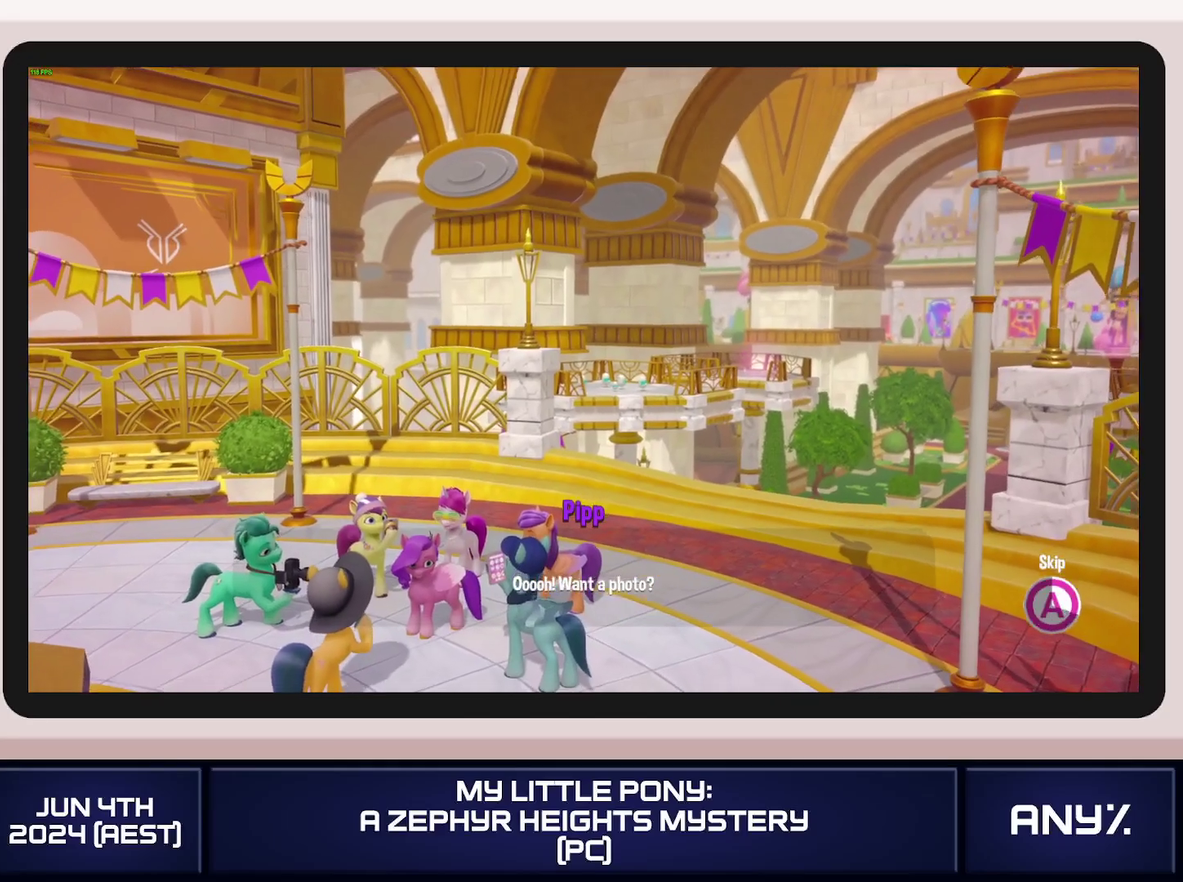
{"buttons": ["A"], "left_stick": "up", "right_stick": "center", "events": []}
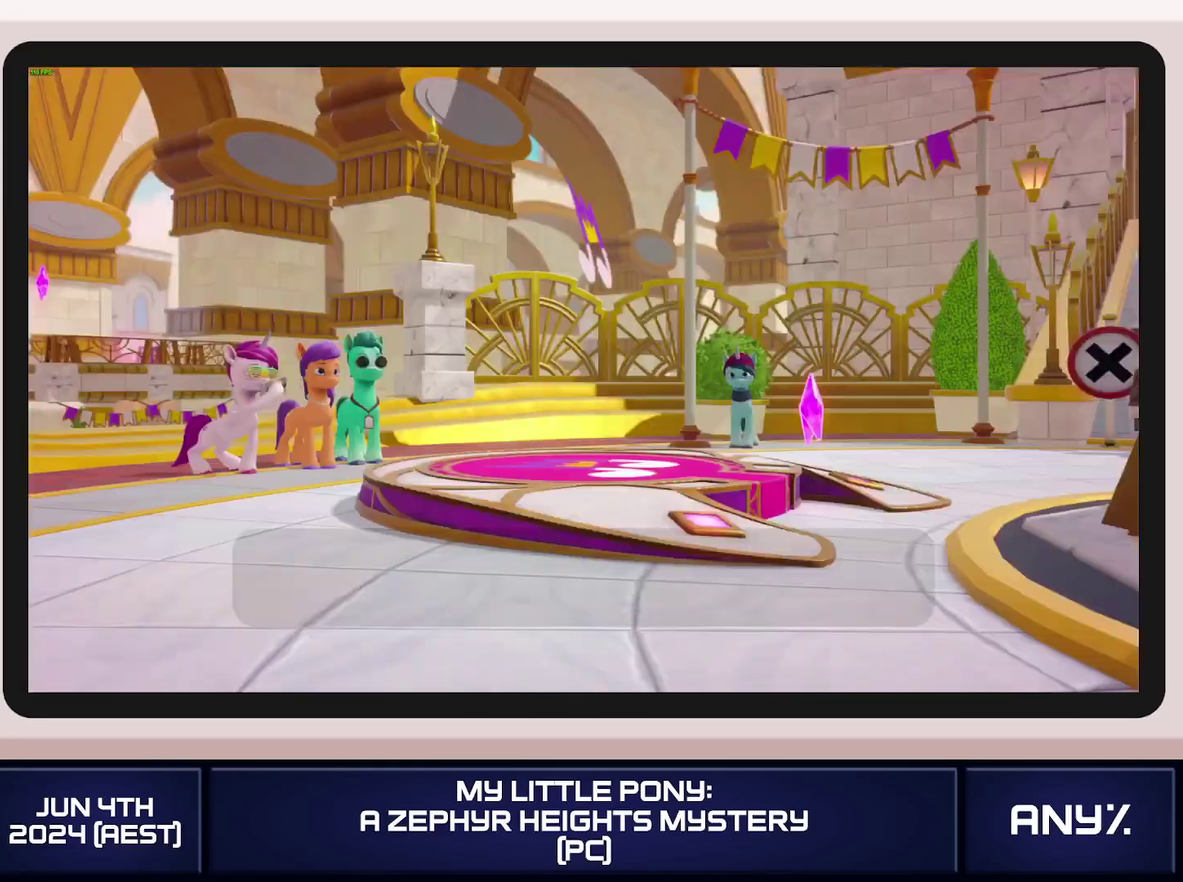
{"buttons": ["X"], "left_stick": "up-left", "right_stick": "center", "events": [[84, "X", "down"], [117, "A", "up"], [401, "left_stick", "up-left"]]}
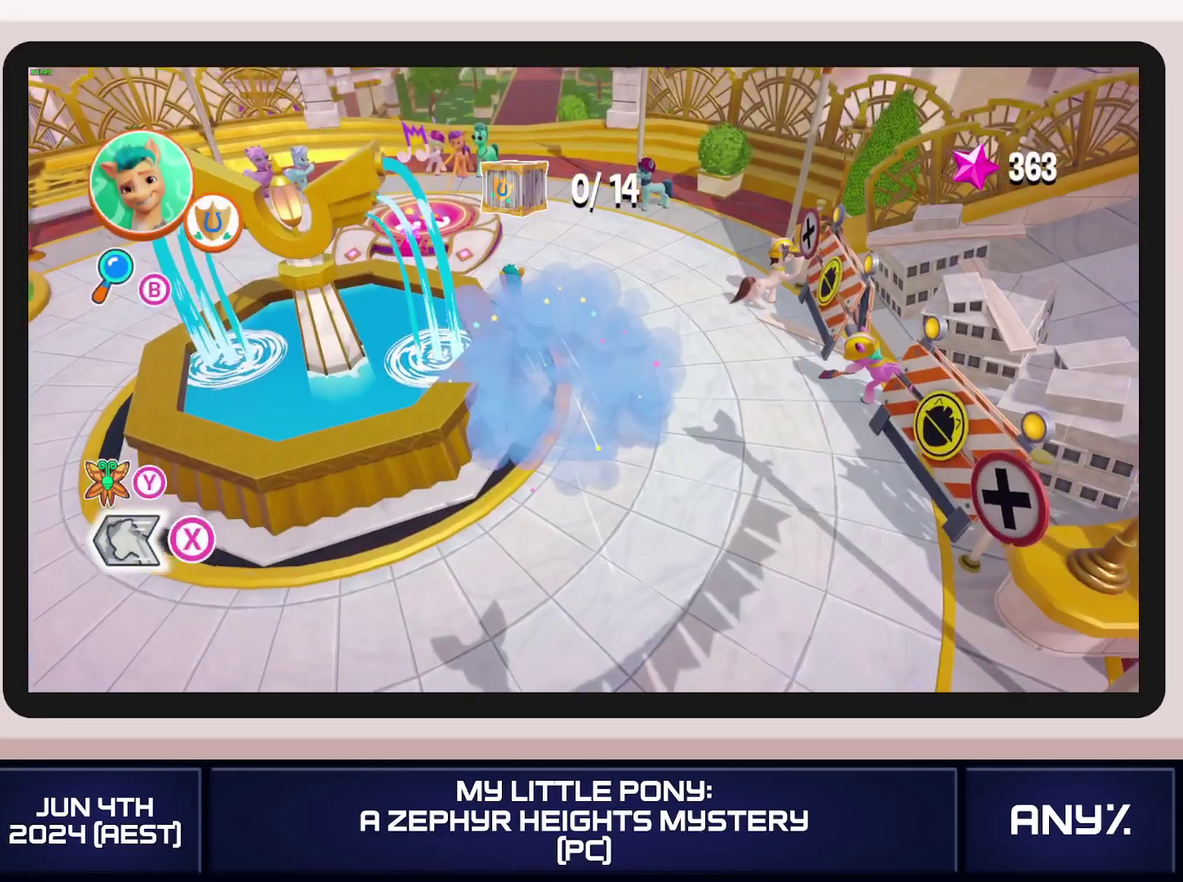
{"buttons": [], "left_stick": "center", "right_stick": "center", "events": [[67, "X", "up"], [484, "left_stick", "center"]]}